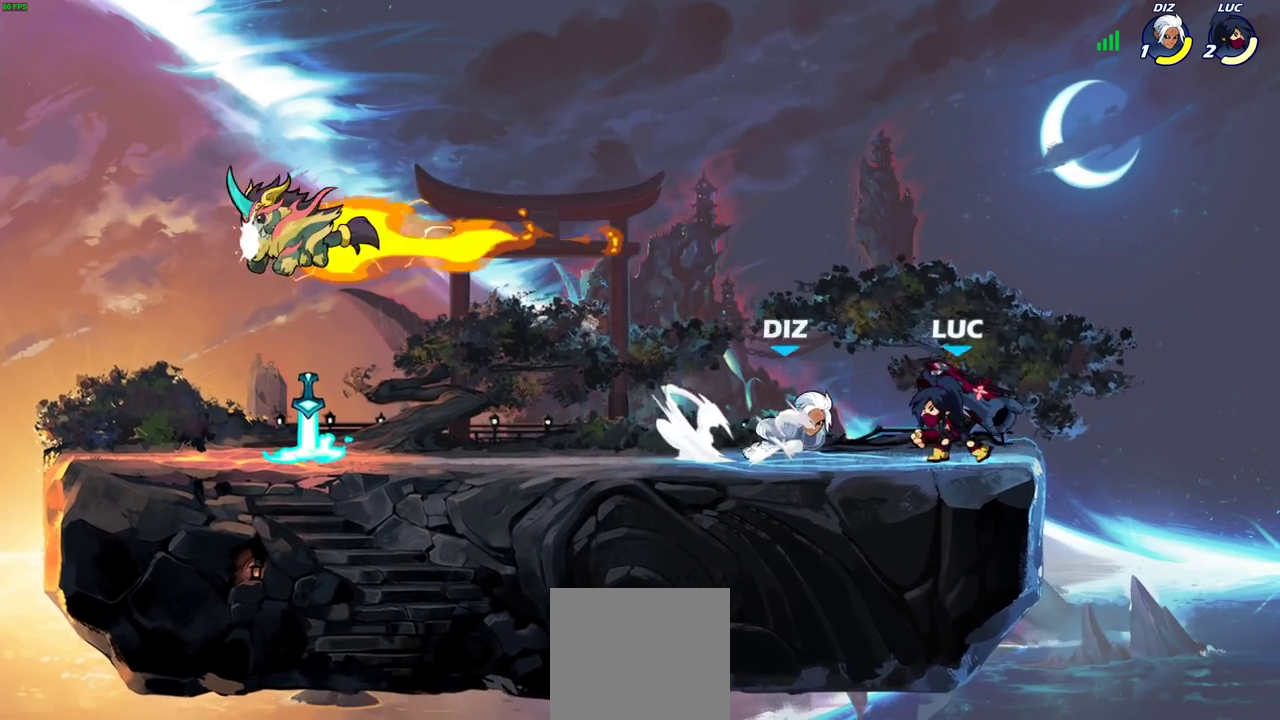
Gameplay with a controller (PlayStation layout); each line is a JSON object with the inputs held at the frame after it (dt_ms = milliseconds from this image to that frame). "events" lists button and stick changes between this image and that frame as [ms after this image, input, new state], when the widget could be followed in between.
{"dt_ms": 400, "buttons": [], "left_stick": "center", "right_stick": "center", "events": [[17, "R2", "up"], [50, "SQUARE", "down"], [100, "left_stick", "center"], [117, "SQUARE", "up"]]}
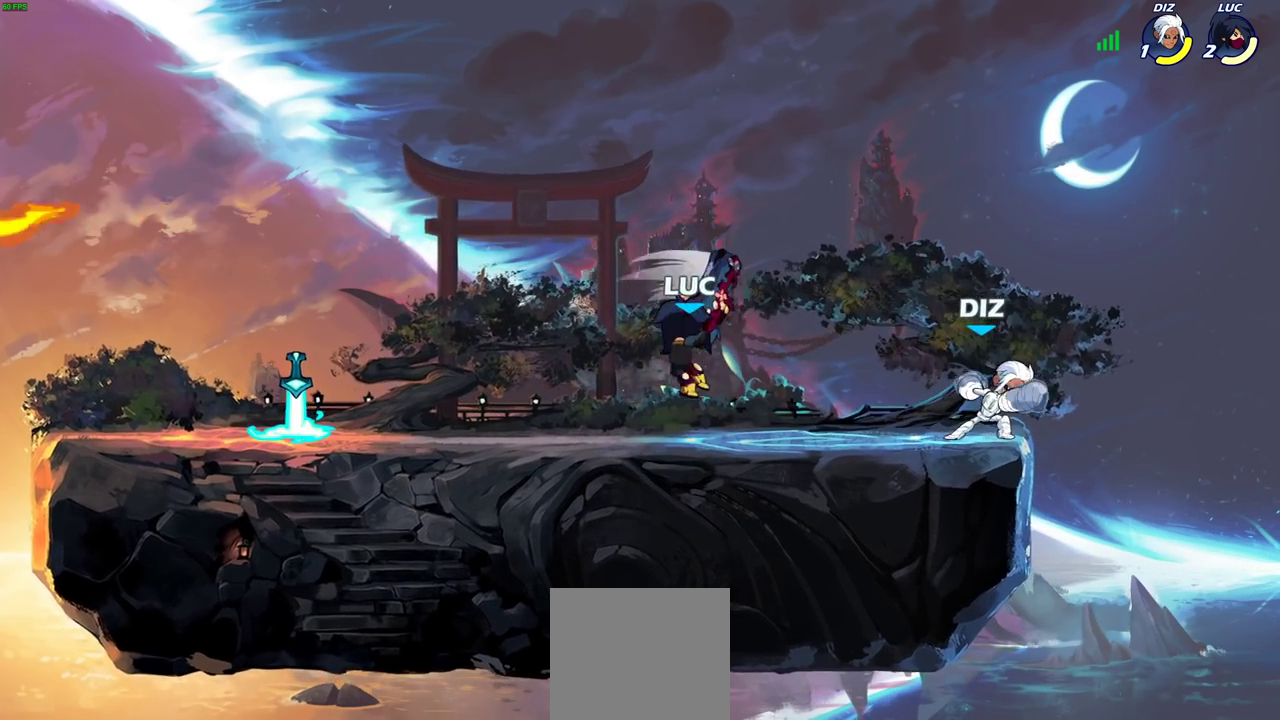
{"dt_ms": 300, "buttons": [], "left_stick": "right", "right_stick": "center", "events": [[250, "left_stick", "right"]]}
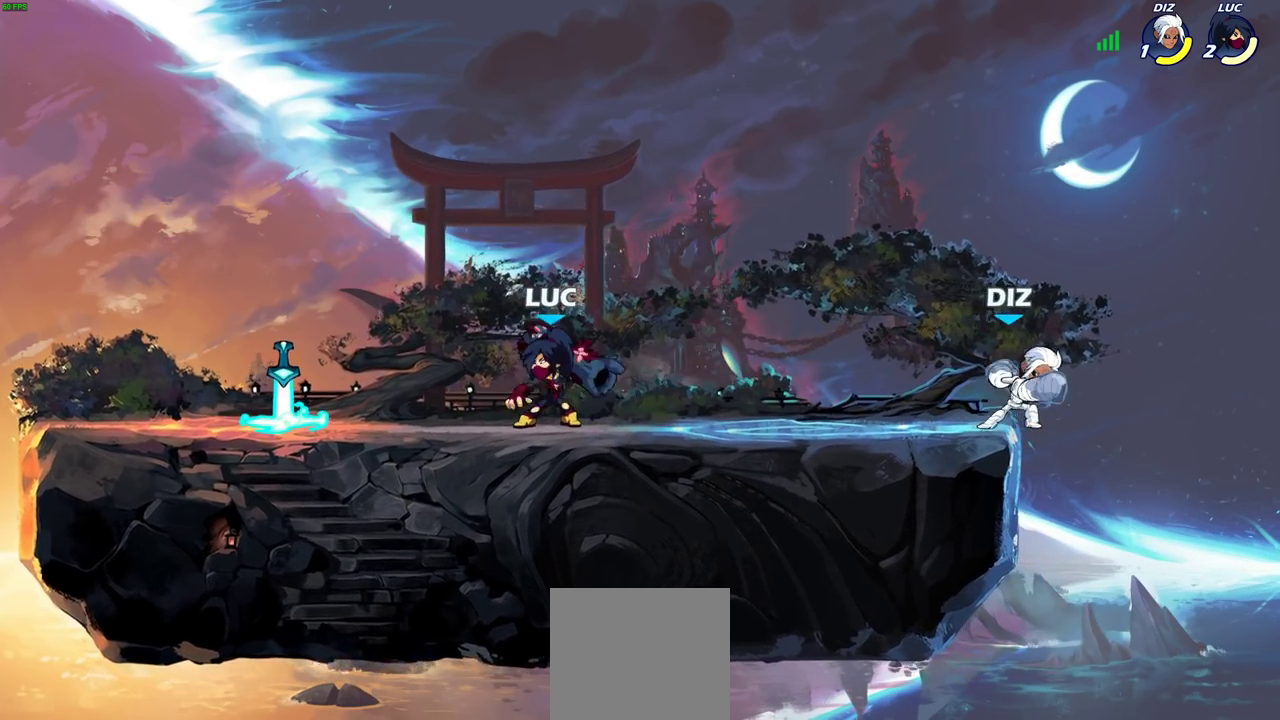
{"dt_ms": 800, "buttons": [], "left_stick": "up-left", "right_stick": "center", "events": [[133, "R2", "down"], [167, "CROSS", "down"], [250, "SQUARE", "down"], [267, "CROSS", "up"], [283, "R2", "up"], [333, "SQUARE", "up"], [400, "left_stick", "center"], [750, "left_stick", "up-left"]]}
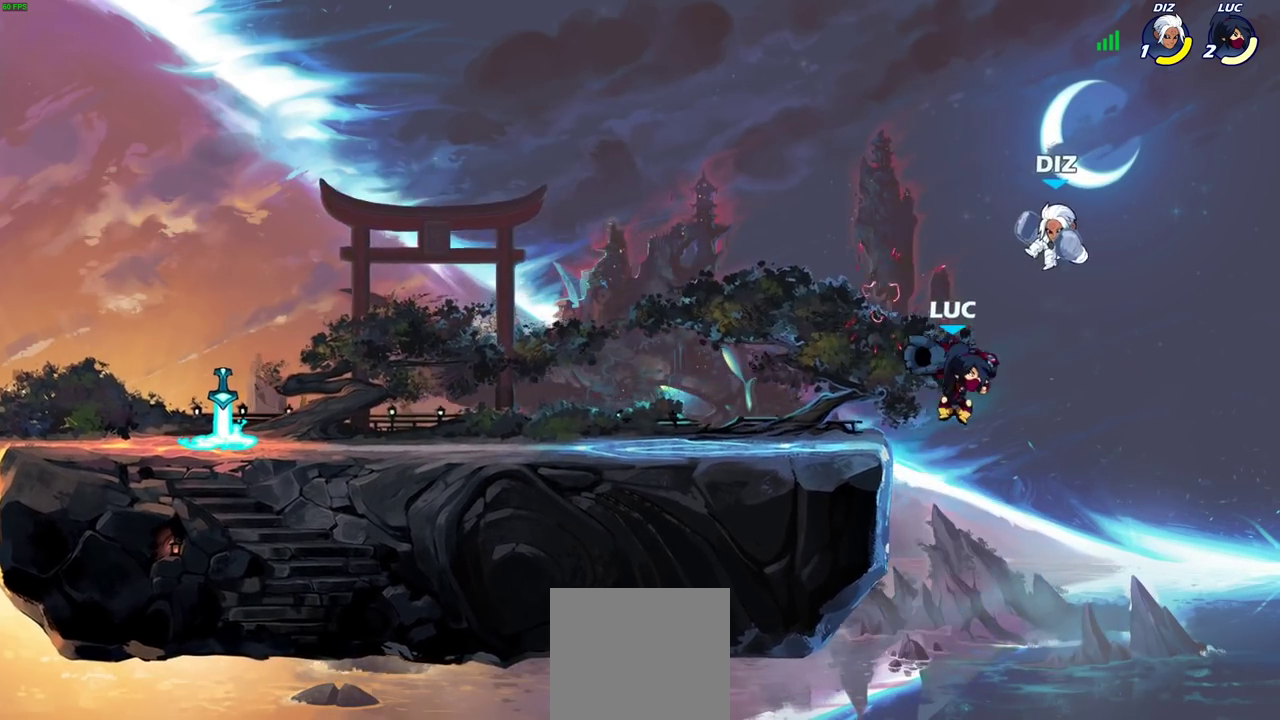
{"dt_ms": 400, "buttons": [], "left_stick": "down-left", "right_stick": "center", "events": [[83, "CROSS", "down"], [200, "CROSS", "up"], [383, "left_stick", "down-left"]]}
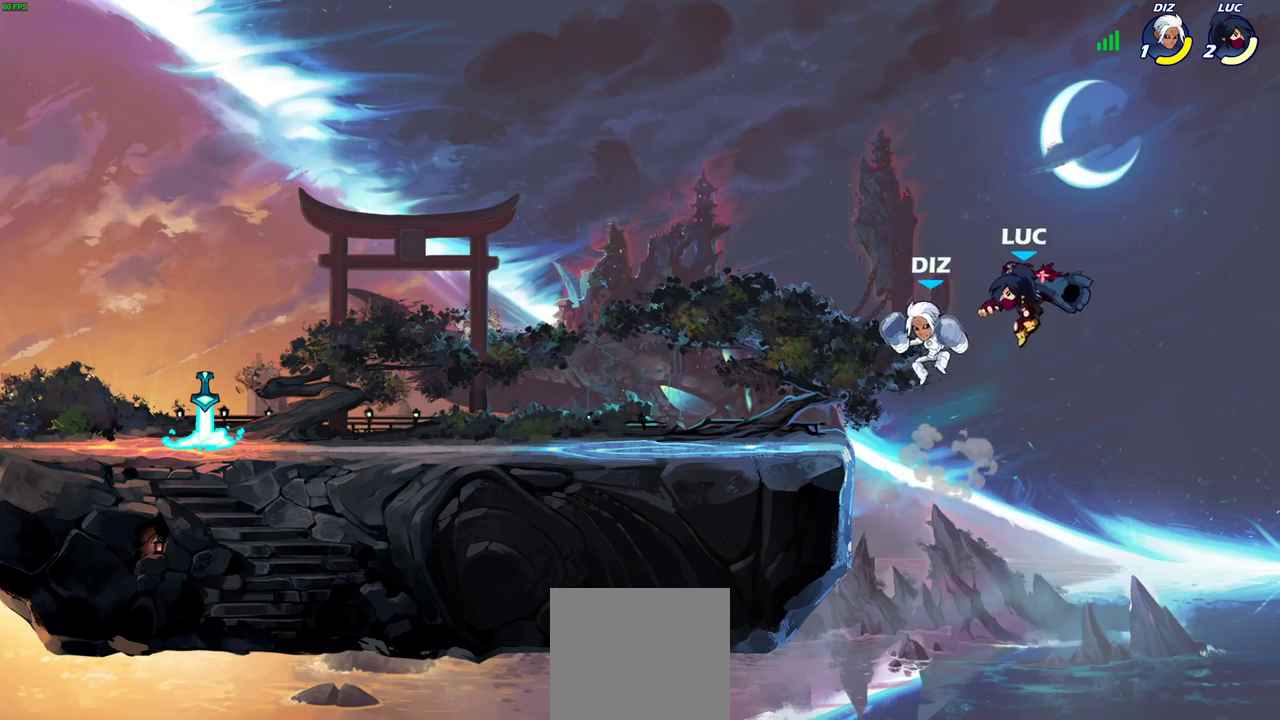
{"dt_ms": 400, "buttons": [], "left_stick": "left", "right_stick": "center", "events": [[67, "SQUARE", "down"], [133, "SQUARE", "up"], [217, "left_stick", "center"], [383, "left_stick", "left"]]}
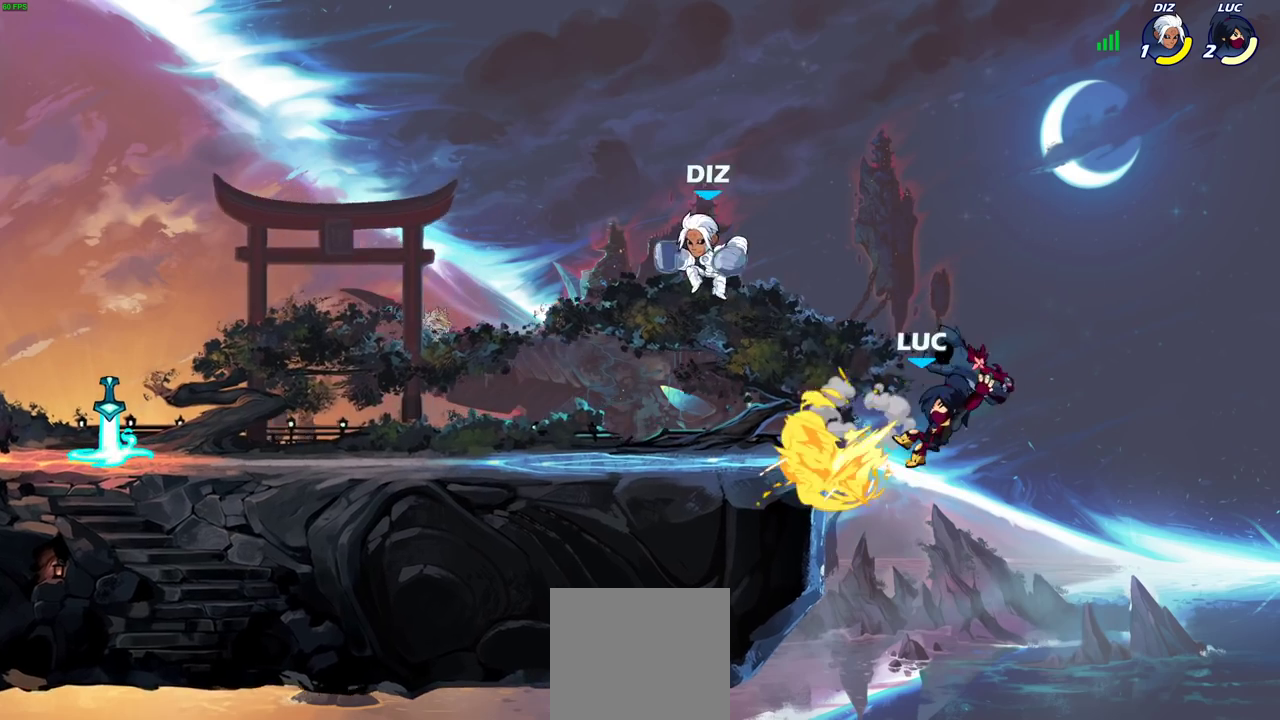
{"dt_ms": 800, "buttons": ["SQUARE", "R2"], "left_stick": "down-left", "right_stick": "center", "events": [[300, "left_stick", "up-right"], [367, "CROSS", "down"], [500, "CROSS", "up"], [500, "left_stick", "right"], [600, "left_stick", "up-left"], [733, "left_stick", "down-left"], [783, "R2", "down"], [783, "SQUARE", "down"]]}
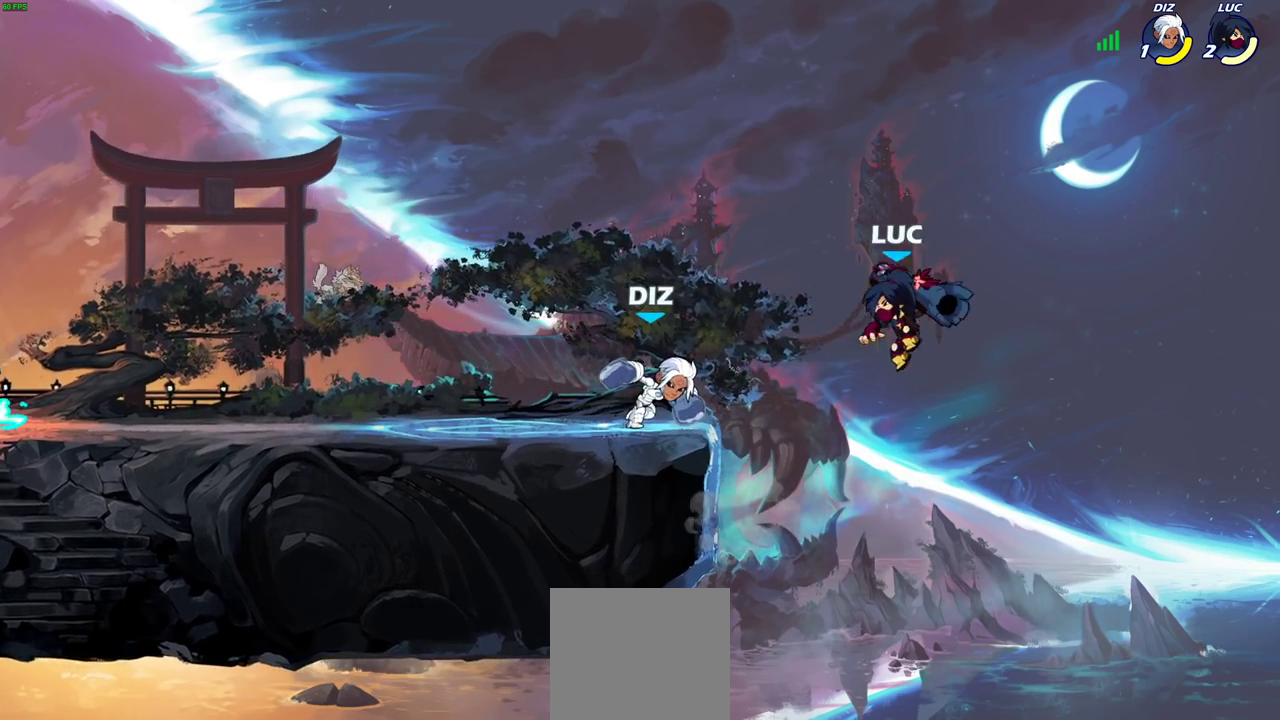
{"dt_ms": 300, "buttons": [], "left_stick": "center", "right_stick": "center", "events": [[100, "SQUARE", "up"], [117, "R2", "up"], [117, "left_stick", "center"]]}
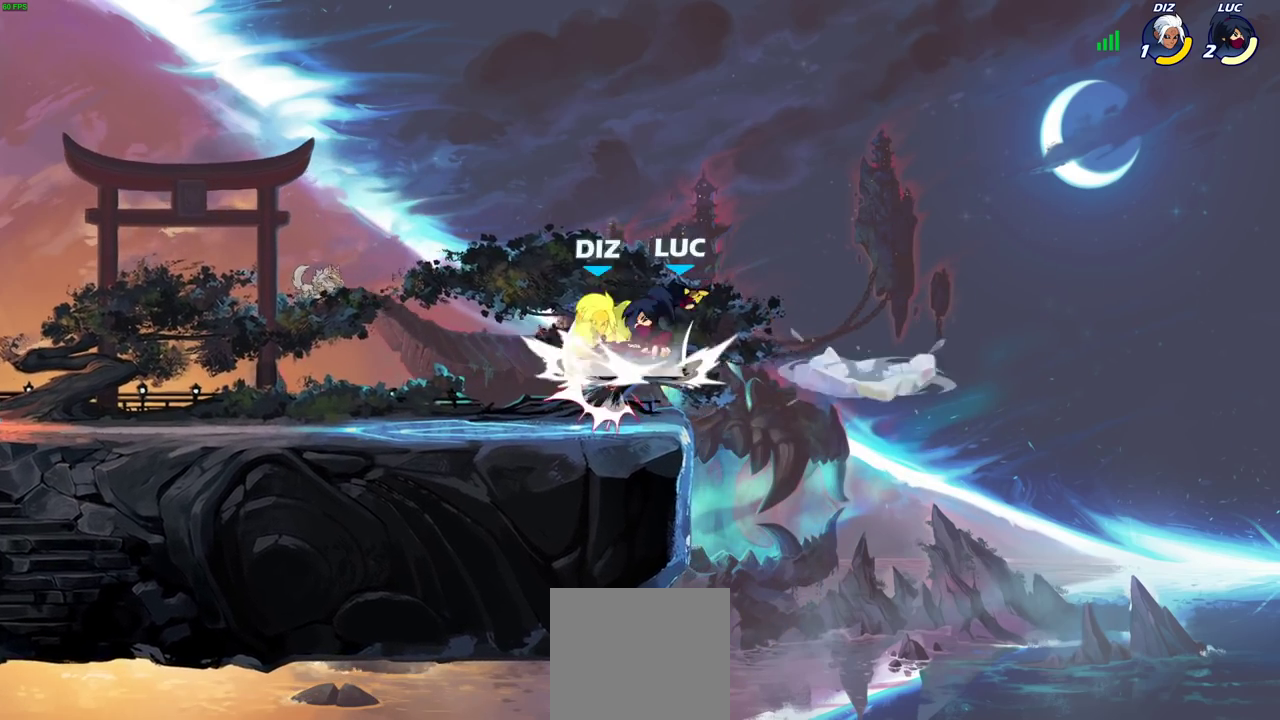
{"dt_ms": 400, "buttons": [], "left_stick": "left", "right_stick": "center", "events": [[183, "CROSS", "down"], [250, "CROSS", "up"], [300, "left_stick", "left"]]}
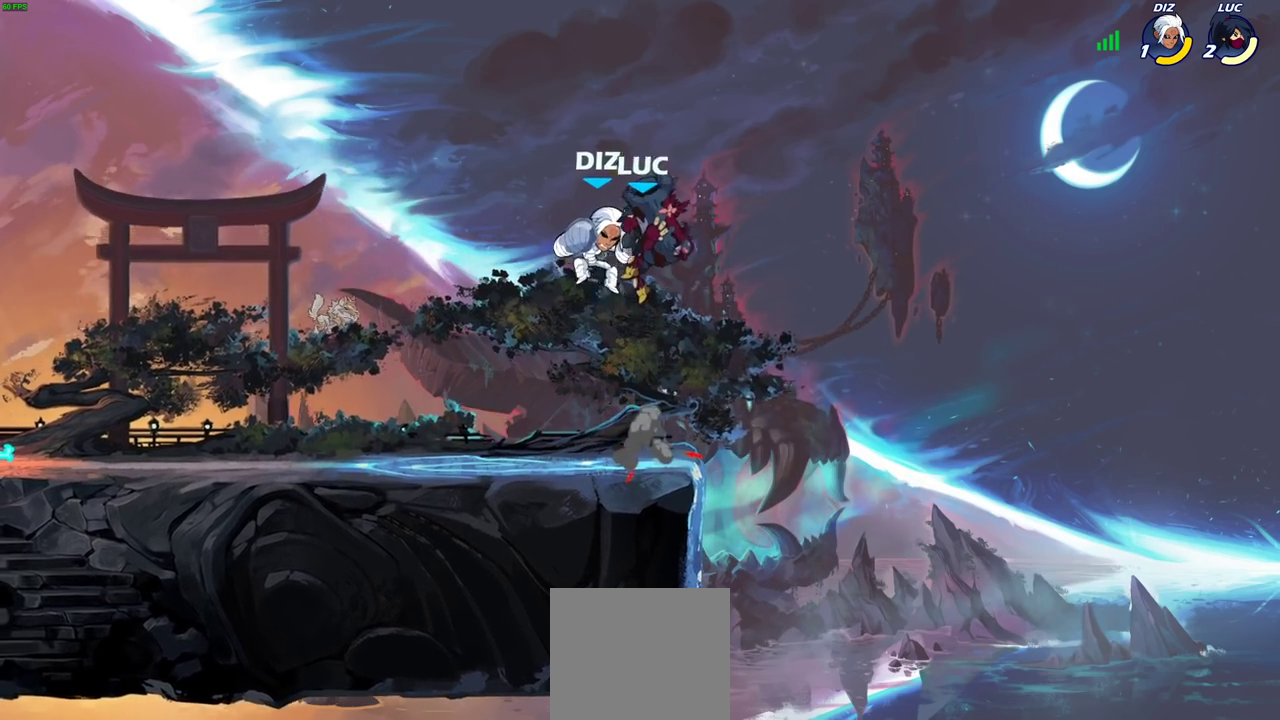
{"dt_ms": 700, "buttons": [], "left_stick": "center", "right_stick": "center", "events": [[100, "left_stick", "center"], [250, "left_stick", "right"], [467, "left_stick", "up-left"], [500, "SQUARE", "down"], [550, "left_stick", "center"], [583, "SQUARE", "up"]]}
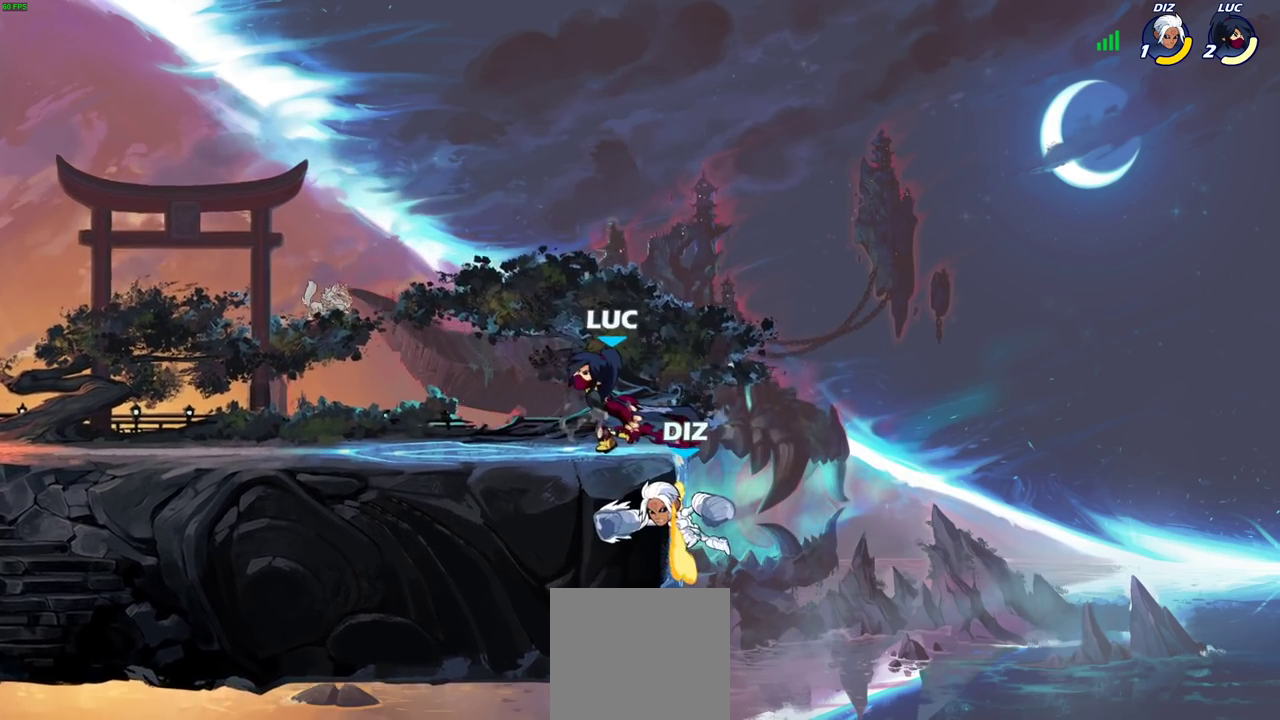
{"dt_ms": 400, "buttons": [], "left_stick": "right", "right_stick": "center", "events": [[350, "left_stick", "right"]]}
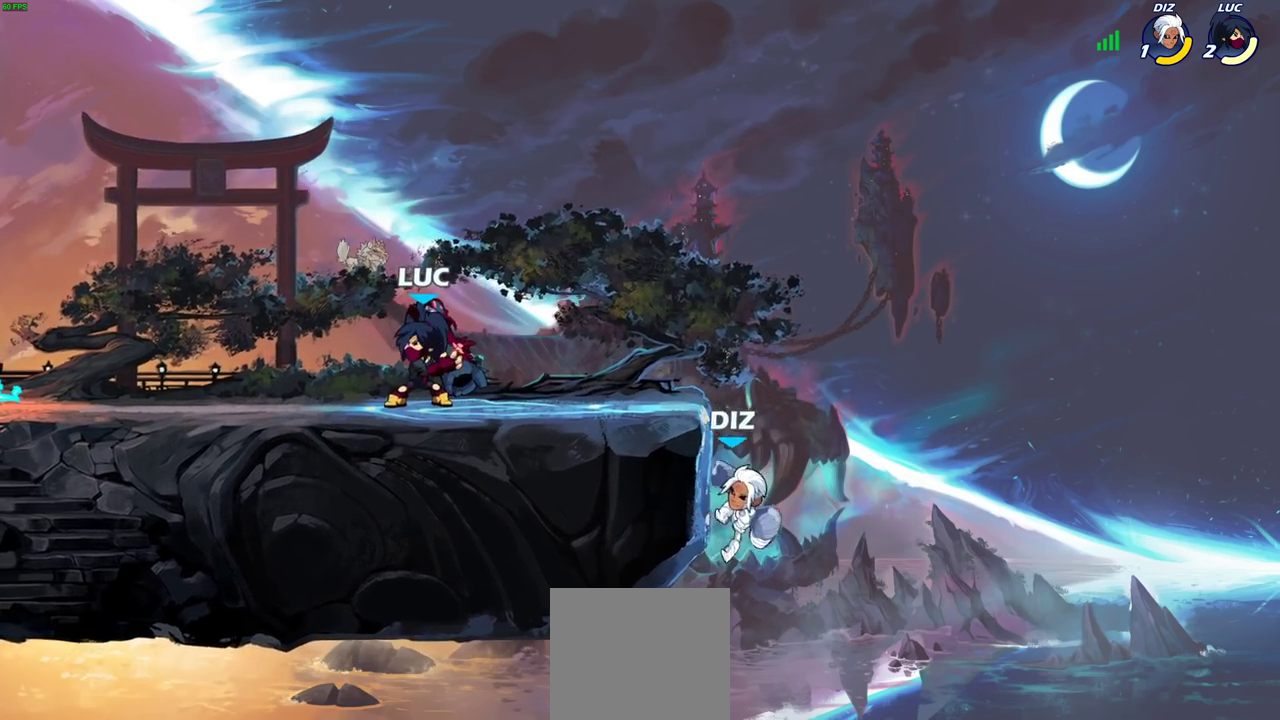
{"dt_ms": 300, "buttons": ["R2"], "left_stick": "down", "right_stick": "center", "events": [[183, "left_stick", "down-right"], [233, "left_stick", "down"], [300, "R2", "down"]]}
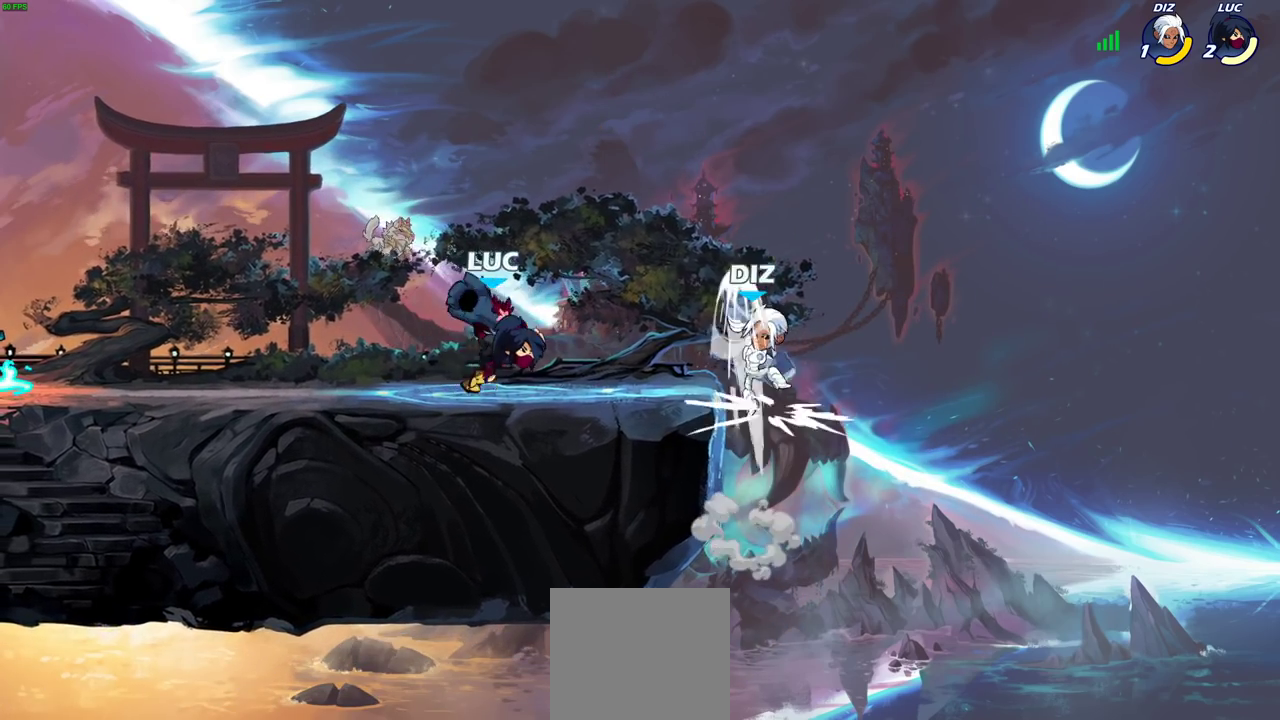
{"dt_ms": 700, "buttons": [], "left_stick": "center", "right_stick": "center", "events": [[100, "CIRCLE", "down"], [117, "R2", "up"], [167, "CIRCLE", "up"], [200, "left_stick", "center"], [417, "left_stick", "left"], [633, "left_stick", "center"]]}
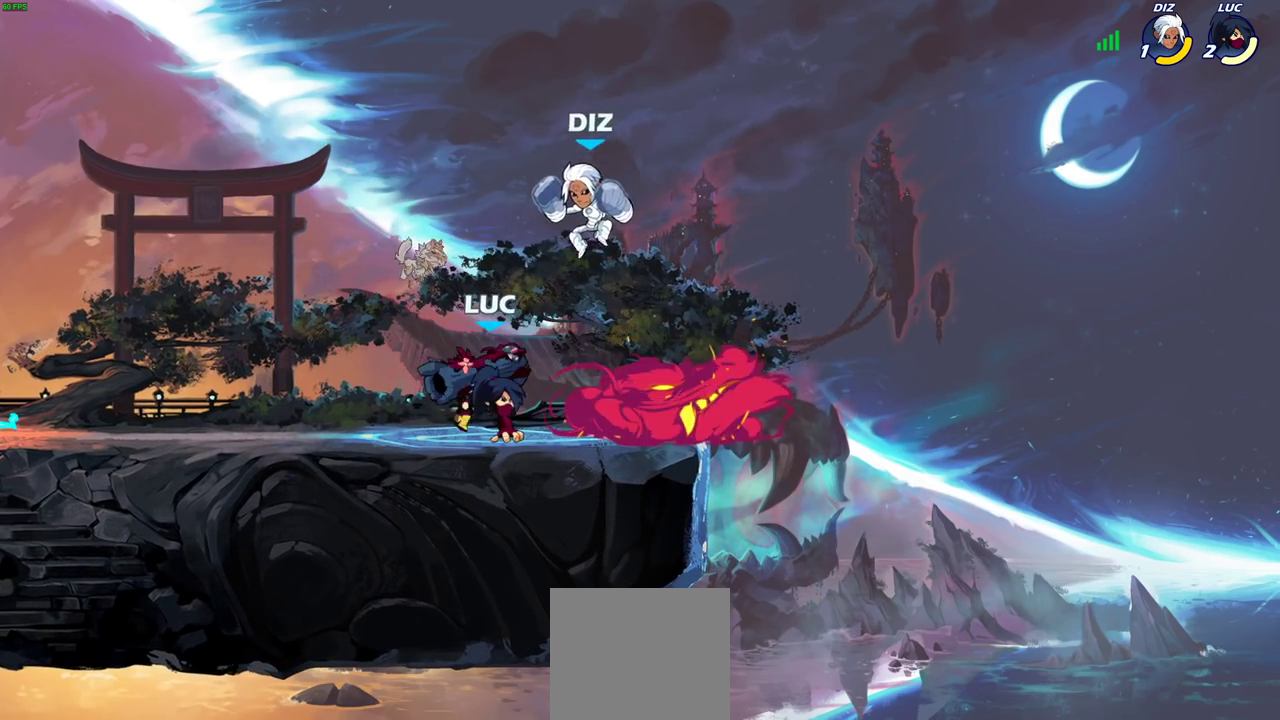
{"dt_ms": 400, "buttons": [], "left_stick": "up-left", "right_stick": "center", "events": [[317, "left_stick", "up-left"]]}
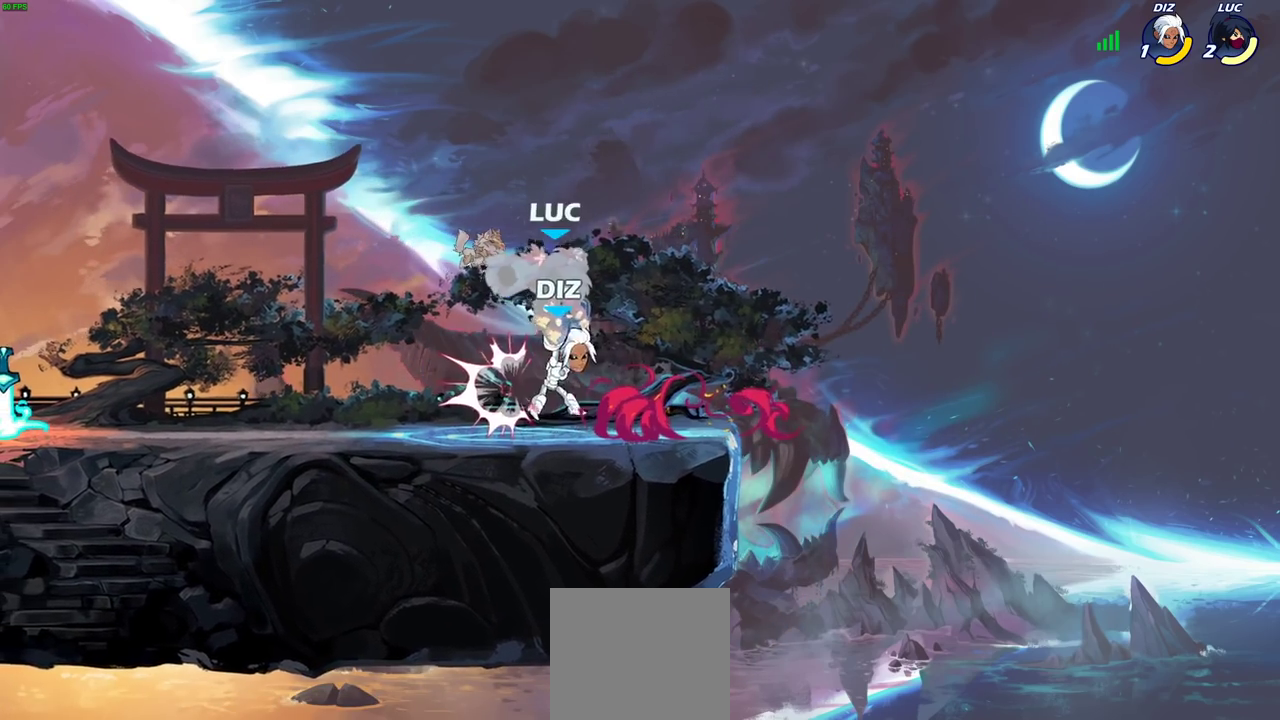
{"dt_ms": 700, "buttons": ["R2"], "left_stick": "up-left", "right_stick": "center", "events": [[133, "left_stick", "right"], [267, "left_stick", "center"], [433, "left_stick", "right"], [550, "R2", "down"], [633, "left_stick", "up"], [683, "left_stick", "up-left"]]}
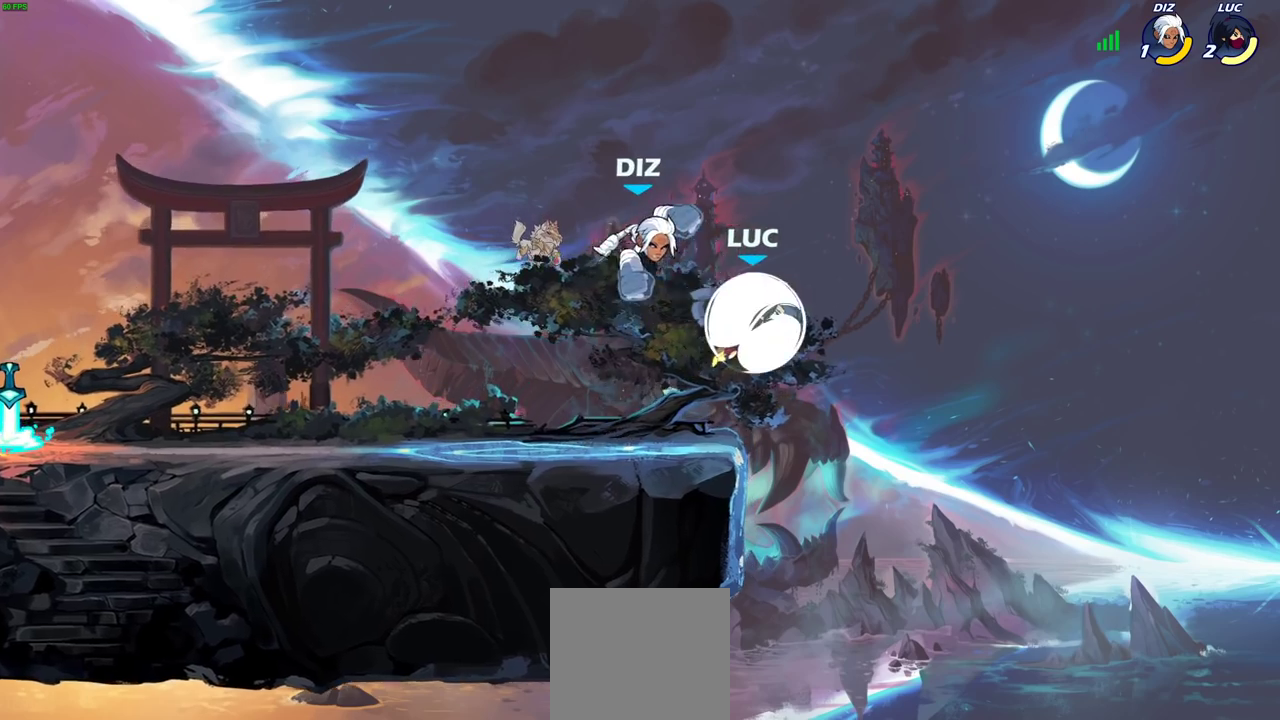
{"dt_ms": 400, "buttons": [], "left_stick": "center", "right_stick": "center", "events": [[83, "left_stick", "left"], [117, "R2", "up"], [217, "SQUARE", "down"], [217, "left_stick", "up-left"], [317, "SQUARE", "up"], [317, "left_stick", "center"]]}
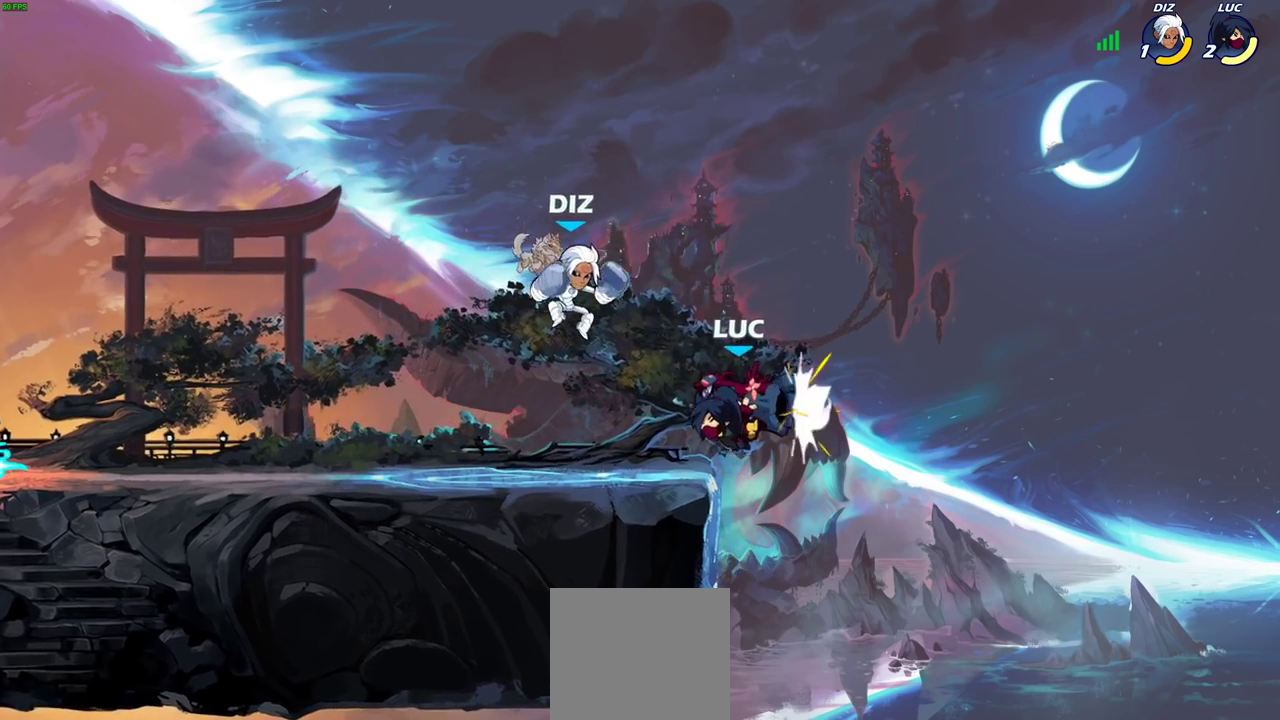
{"dt_ms": 300, "buttons": [], "left_stick": "center", "right_stick": "center", "events": []}
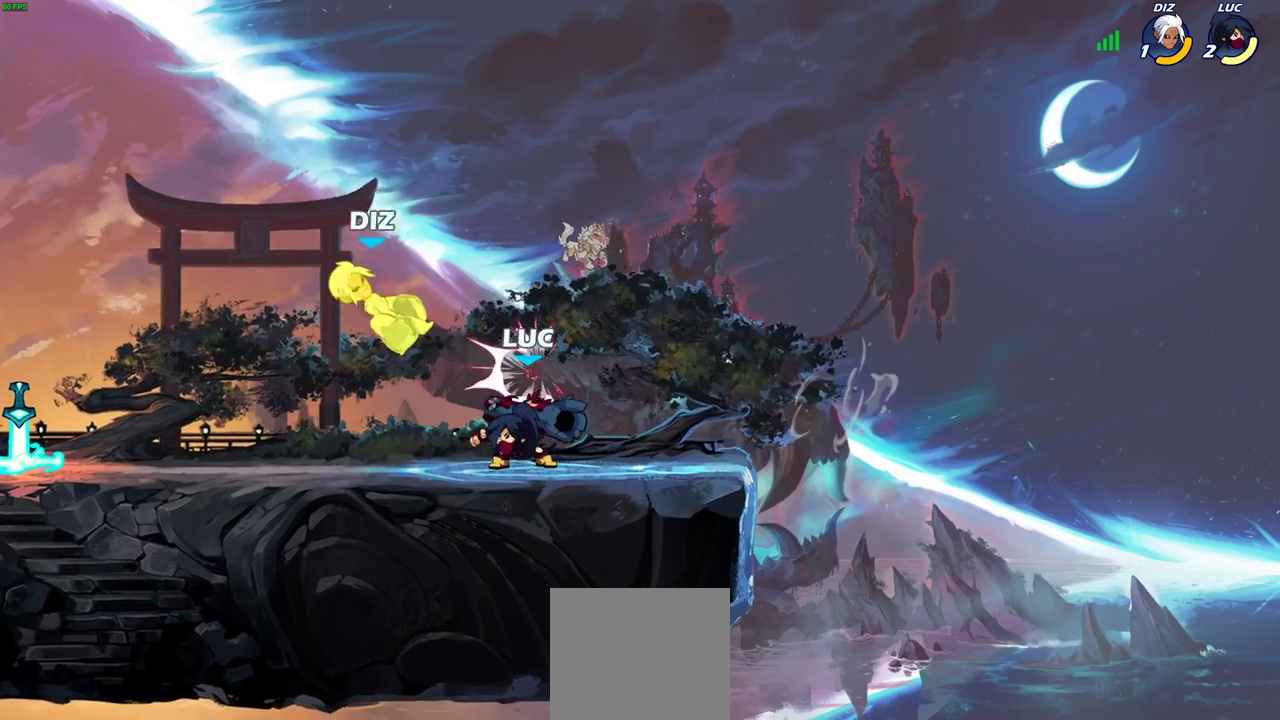
{"dt_ms": 700, "buttons": [], "left_stick": "center", "right_stick": "center", "events": [[567, "left_stick", "left"], [600, "SQUARE", "down"], [650, "left_stick", "center"], [667, "SQUARE", "up"]]}
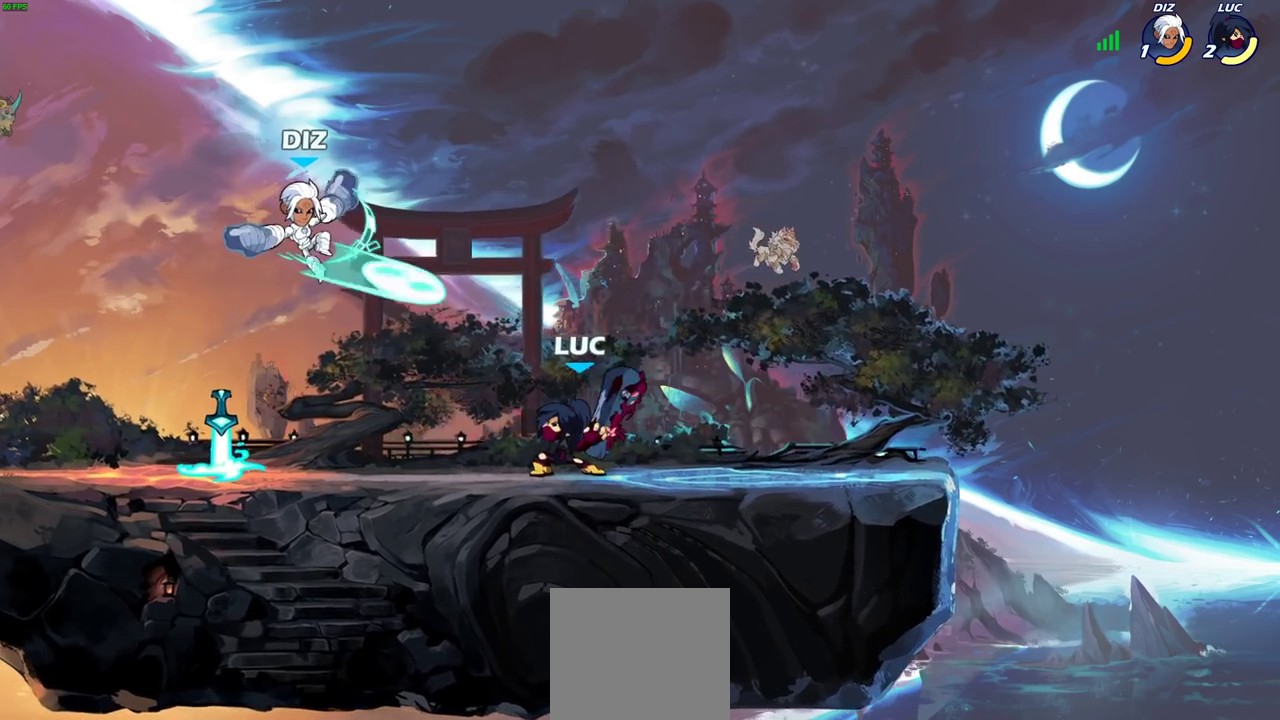
{"dt_ms": 500, "buttons": [], "left_stick": "center", "right_stick": "center", "events": []}
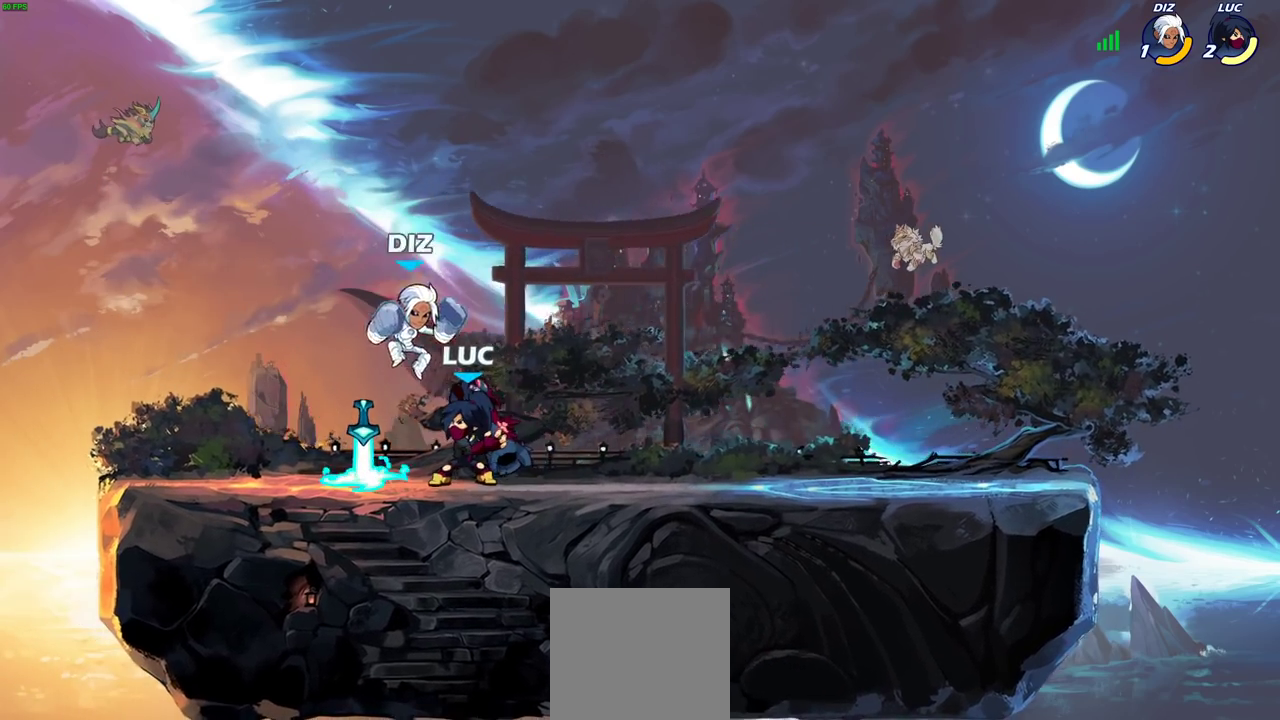
{"dt_ms": 300, "buttons": ["R2"], "left_stick": "right", "right_stick": "center", "events": [[33, "CROSS", "down"], [67, "left_stick", "up"], [117, "R2", "down"], [117, "left_stick", "up-right"], [167, "left_stick", "down-left"], [250, "CROSS", "up"], [300, "left_stick", "right"]]}
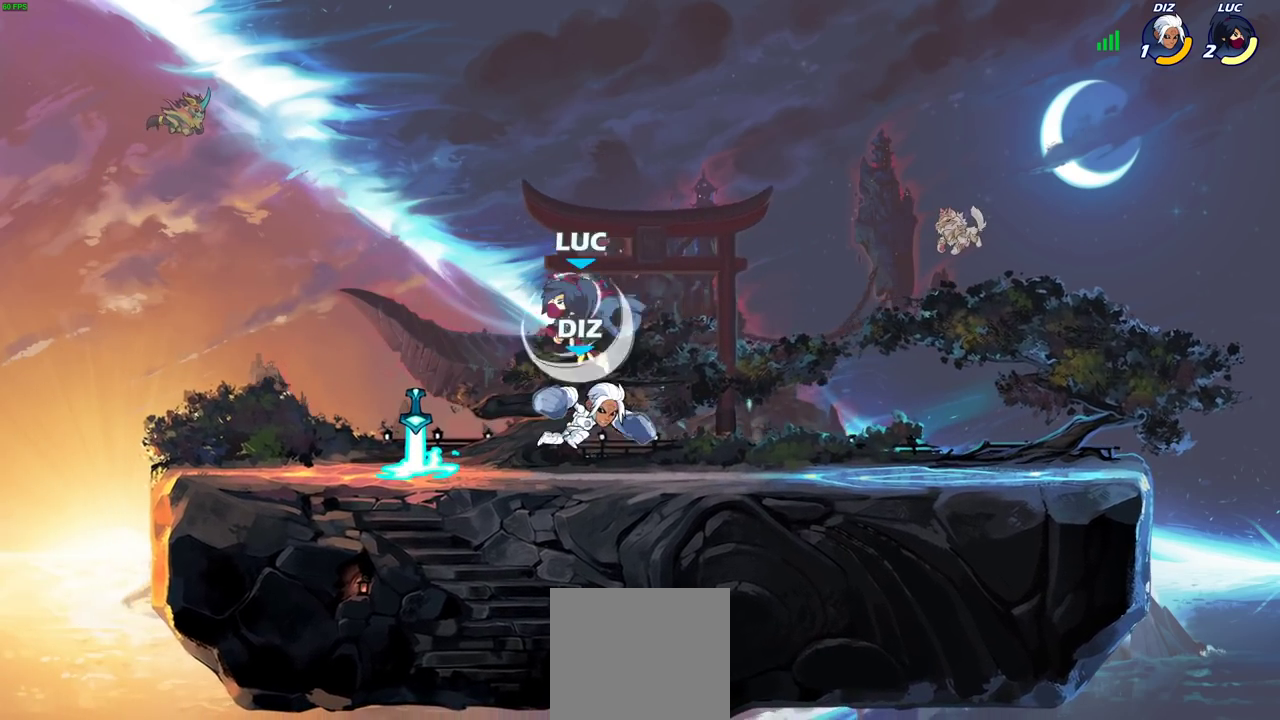
{"dt_ms": 700, "buttons": [], "left_stick": "center", "right_stick": "center", "events": [[50, "left_stick", "down-right"], [67, "R2", "up"], [117, "left_stick", "down"], [167, "left_stick", "down-right"], [233, "SQUARE", "down"], [233, "left_stick", "center"], [300, "SQUARE", "up"]]}
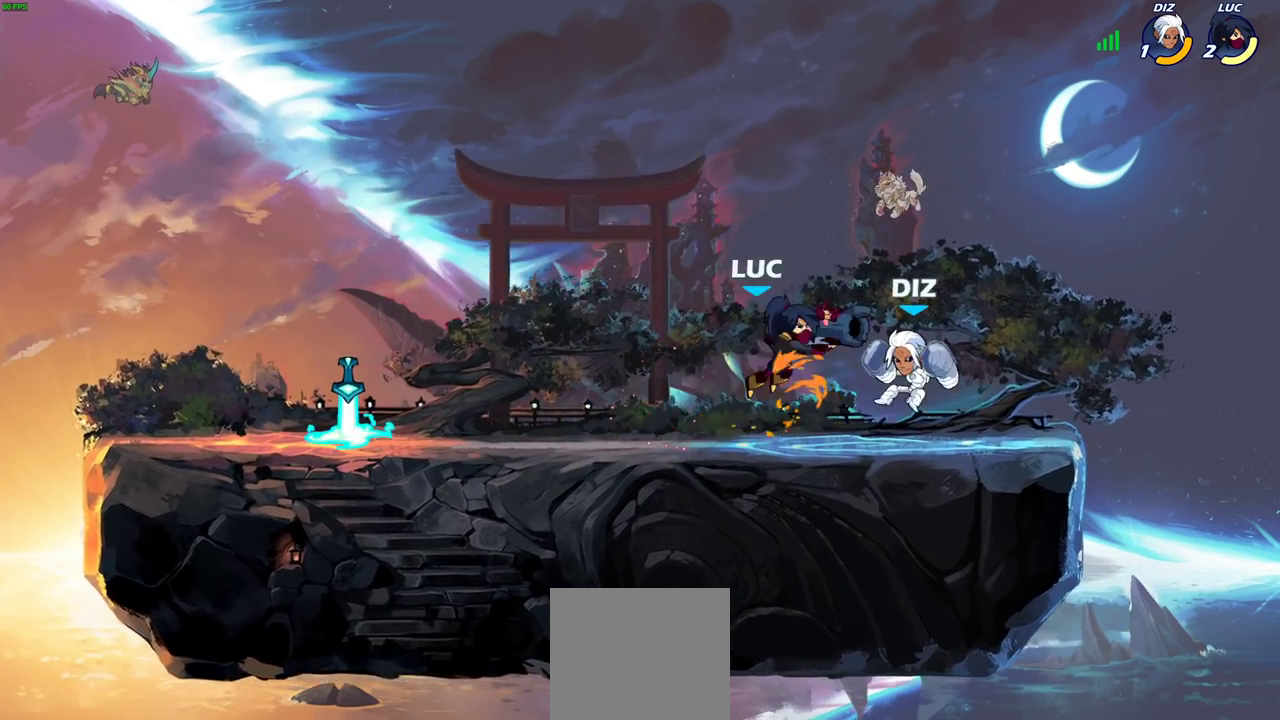
{"dt_ms": 700, "buttons": [], "left_stick": "center", "right_stick": "center", "events": [[583, "CIRCLE", "down"], [650, "CIRCLE", "up"]]}
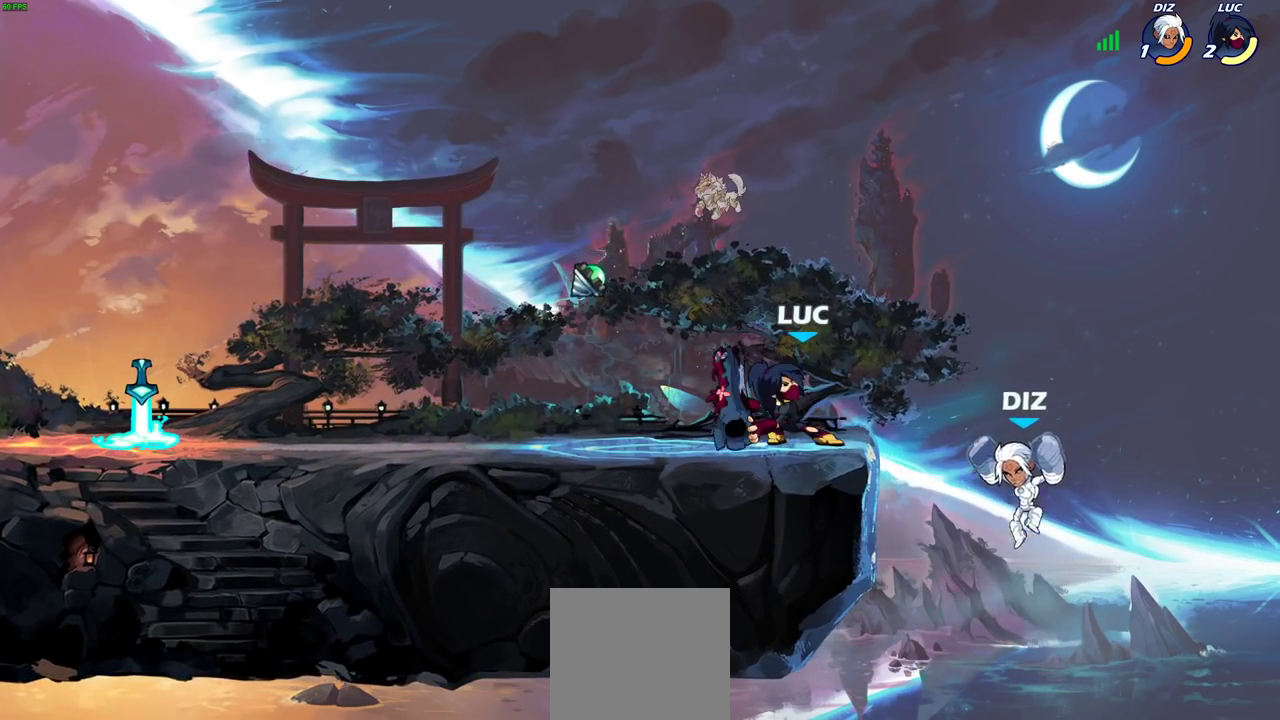
{"dt_ms": 300, "buttons": [], "left_stick": "center", "right_stick": "center", "events": []}
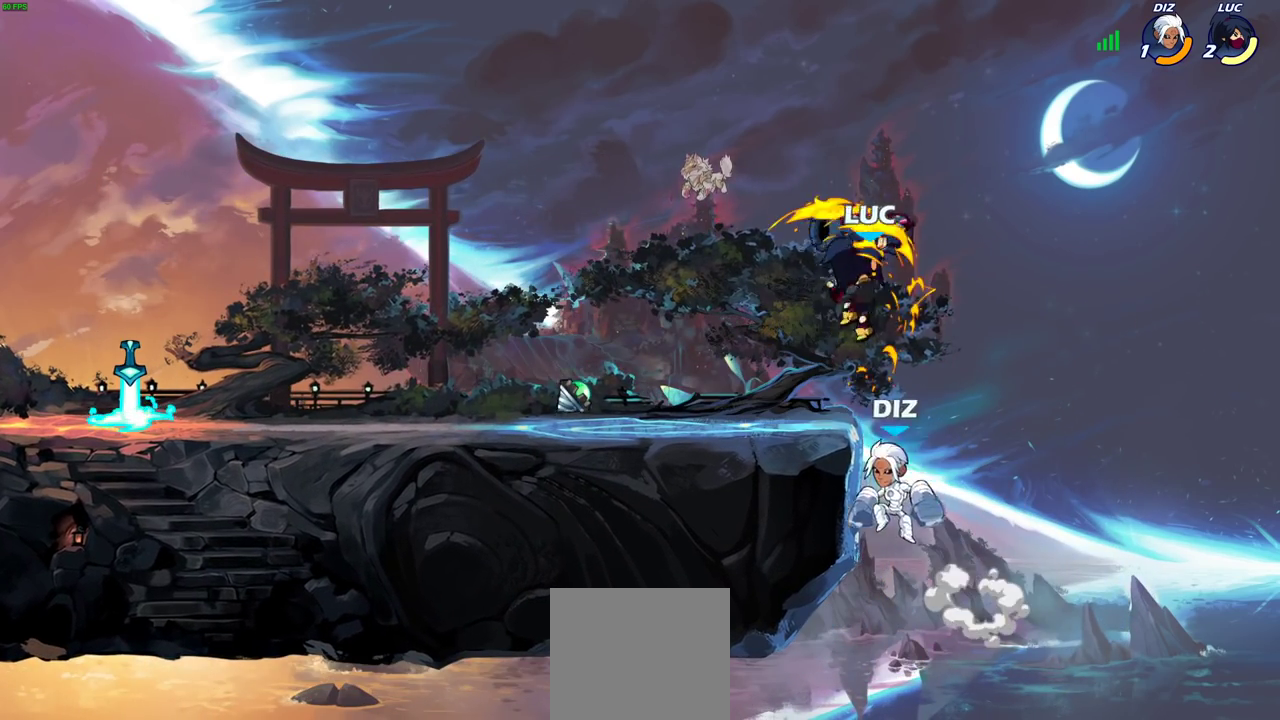
{"dt_ms": 600, "buttons": ["R2"], "left_stick": "up-left", "right_stick": "center", "events": [[67, "left_stick", "right"], [300, "left_stick", "up-left"], [317, "CROSS", "down"], [417, "left_stick", "left"], [433, "CROSS", "up"], [483, "R2", "down"], [517, "left_stick", "up-left"]]}
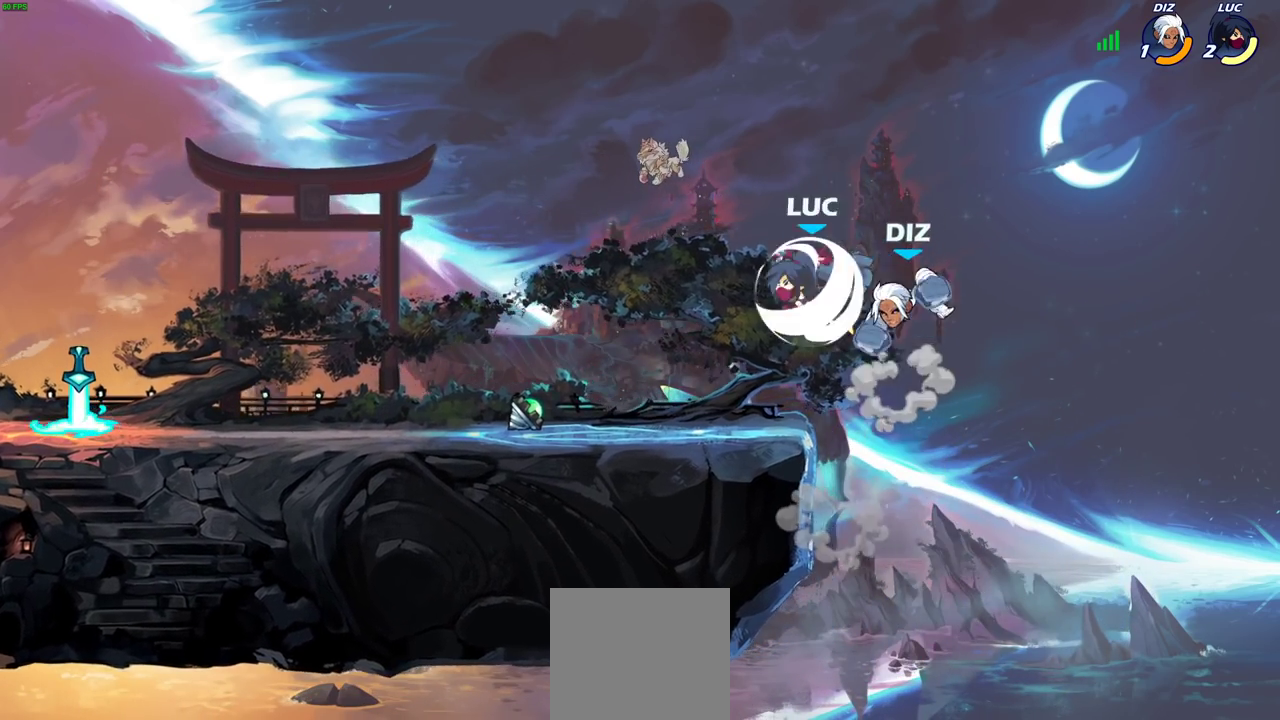
{"dt_ms": 400, "buttons": ["CROSS"], "left_stick": "down", "right_stick": "center", "events": [[133, "R2", "up"], [133, "left_stick", "down"], [217, "left_stick", "down-right"], [367, "CROSS", "down"], [383, "left_stick", "down"]]}
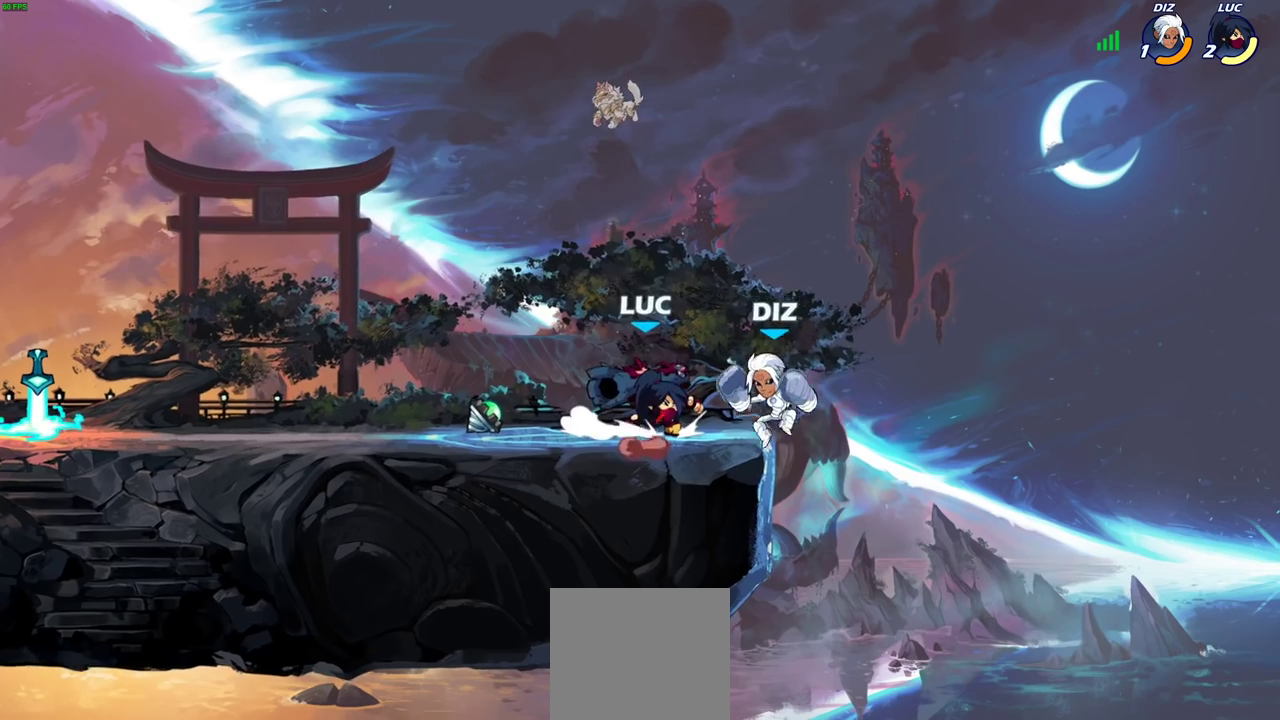
{"dt_ms": 700, "buttons": [], "left_stick": "center", "right_stick": "center", "events": [[33, "CIRCLE", "down"], [33, "CROSS", "up"], [617, "left_stick", "center"], [633, "CIRCLE", "up"]]}
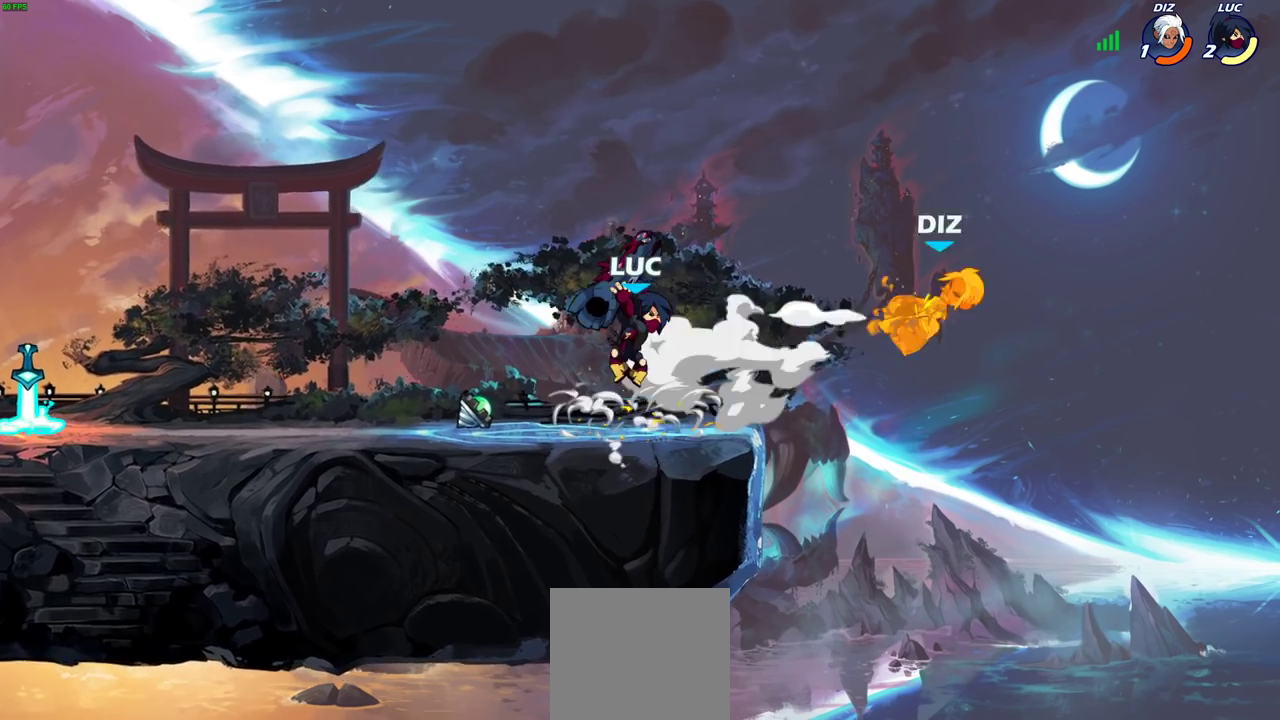
{"dt_ms": 300, "buttons": [], "left_stick": "center", "right_stick": "center", "events": []}